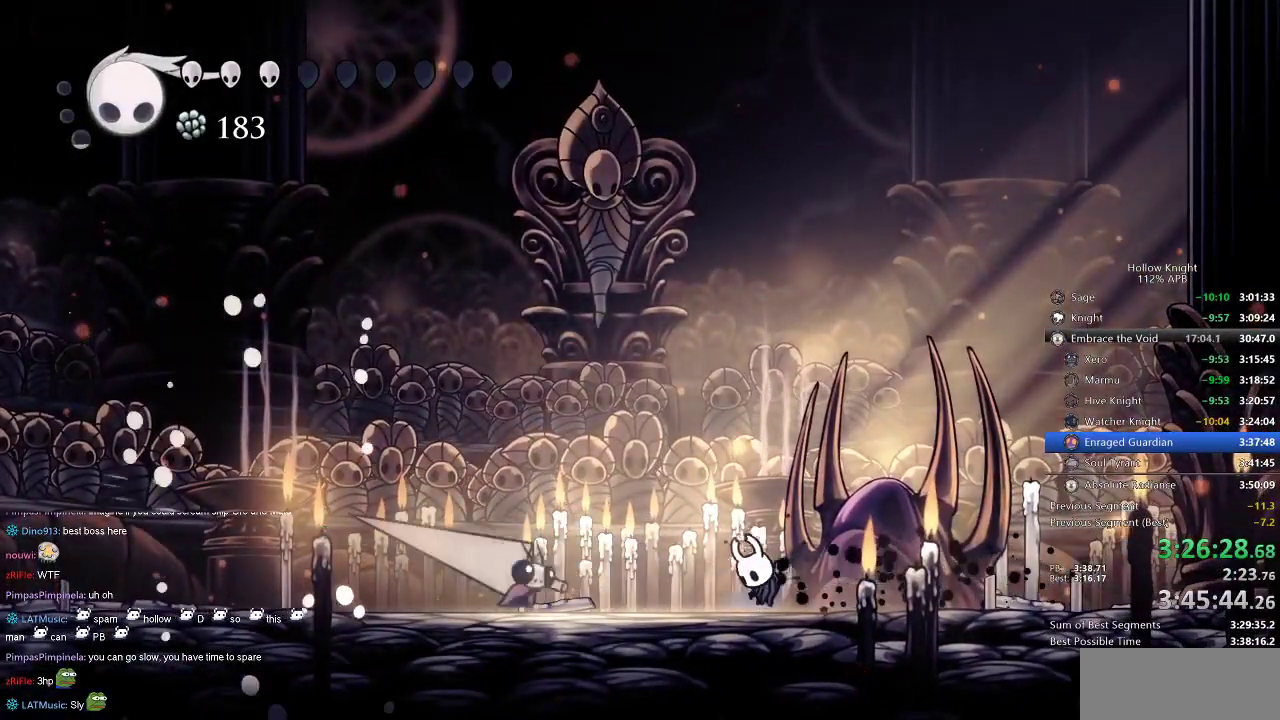
Gameplay with keyboard; each line is a JSON object with the keys held at the frame after it. "events" lists presses ("down") and releases ("up") of "cdash", "dash", "dnail", "down", "heal", "inv", "jump", "left", "nail", "right", "spell" and "up" between this image and that frame as [ms after this image, input, new state], when the widget could be followed in between. No other keys are recorded. Mouse input is not recorded. Key names are as the overlay labels them; some are game actions (e.g. jump) rather than physical keys.
{"keys": ["right"], "events": [[17, "spell", "up"], [200, "right", "down"]]}
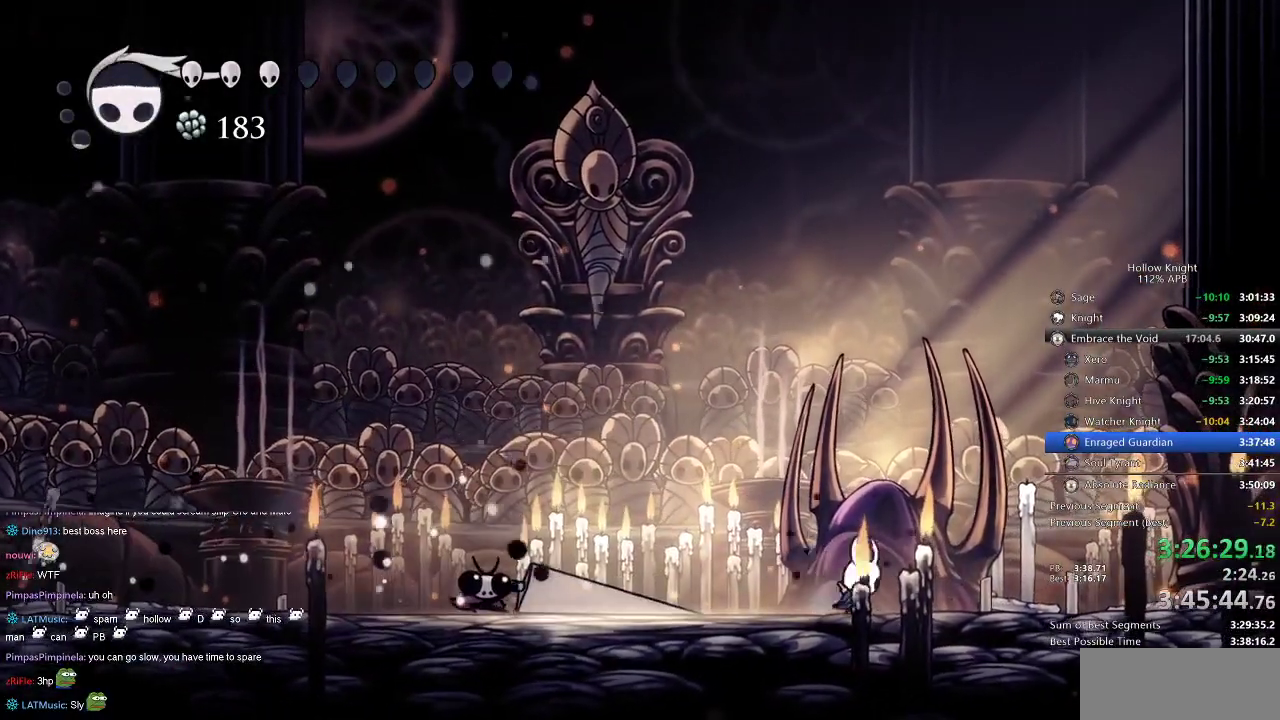
{"keys": ["right"], "events": []}
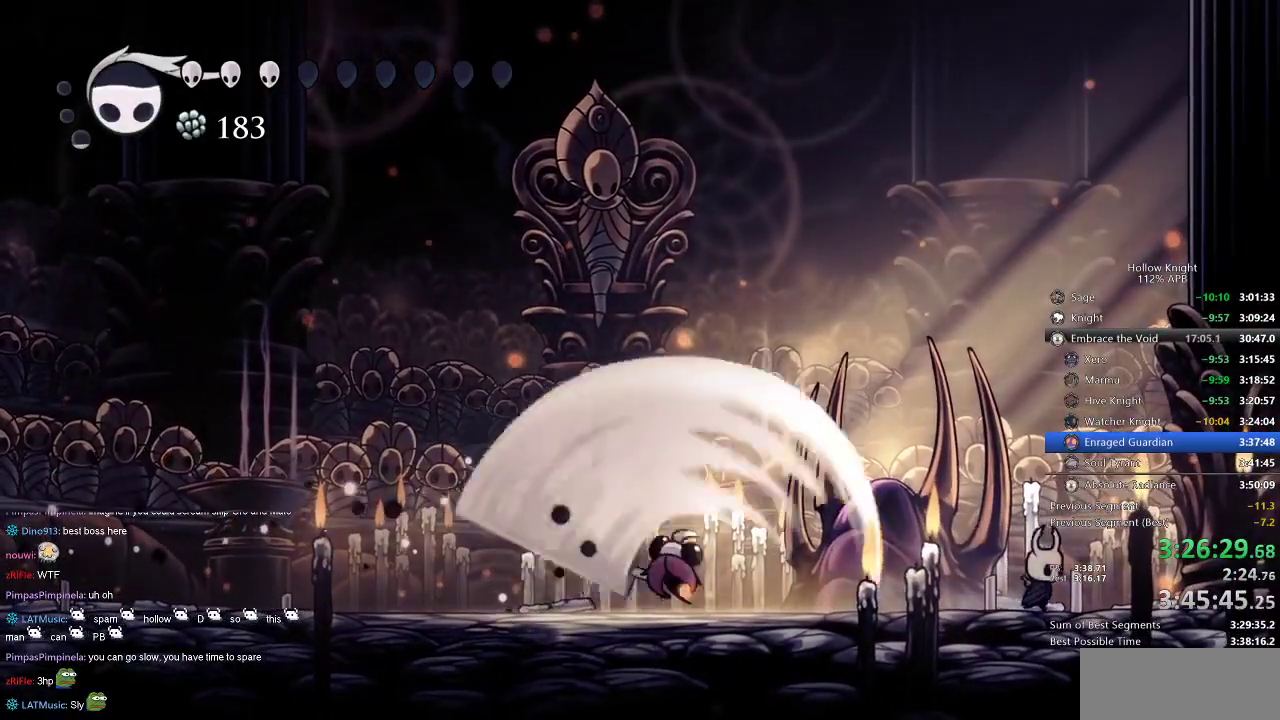
{"keys": [], "events": [[300, "right", "up"]]}
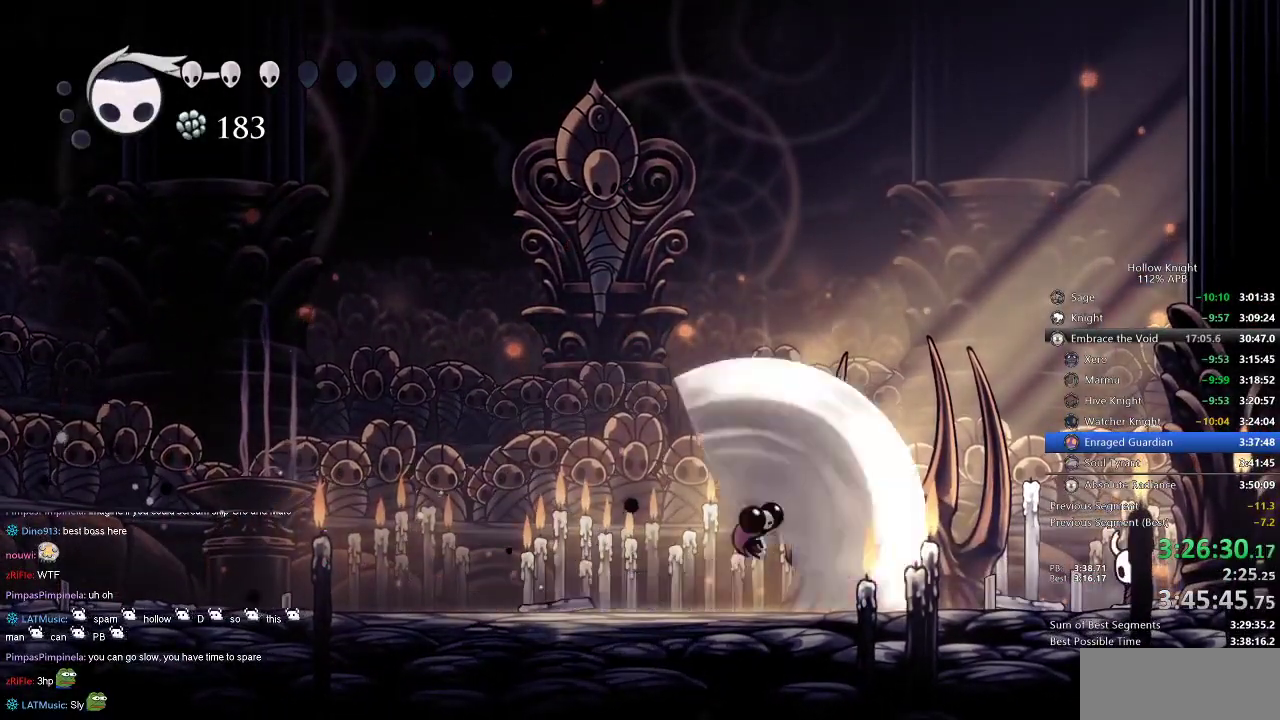
{"keys": ["up"], "events": [[34, "left", "down"], [417, "up", "down"], [450, "left", "up"]]}
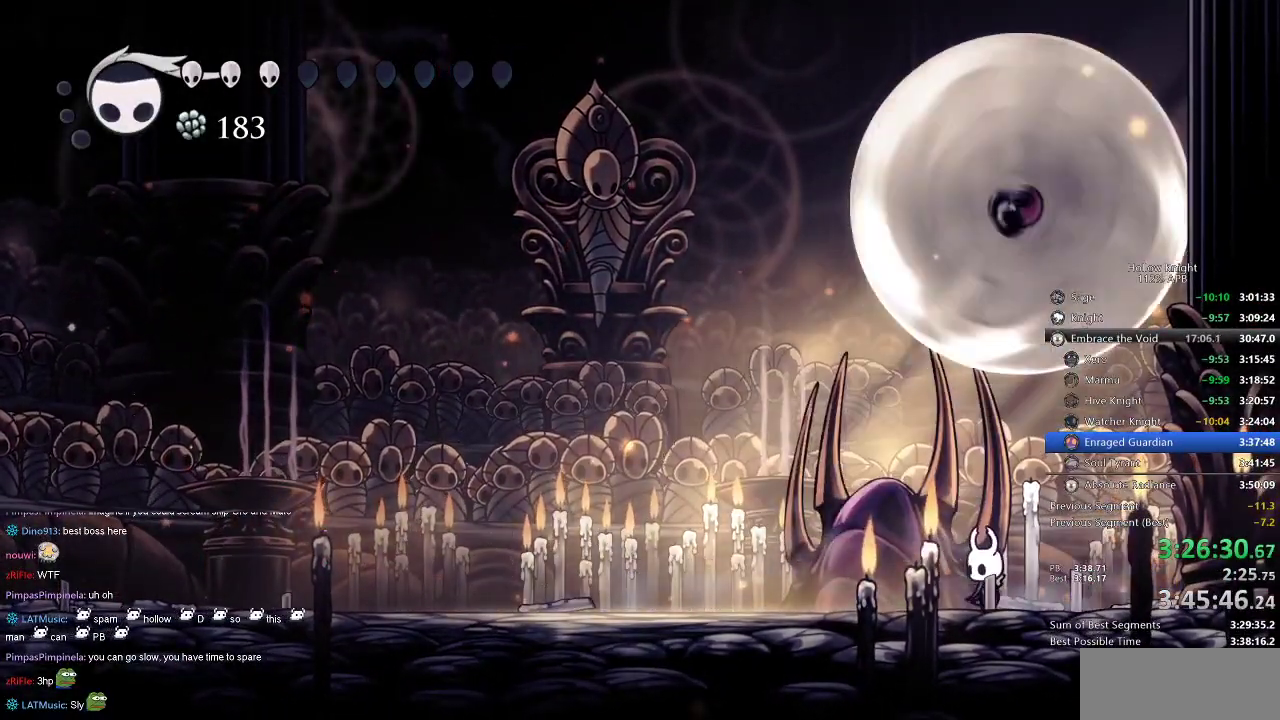
{"keys": ["nail", "up"], "events": [[84, "left", "down"], [134, "left", "up"], [334, "right", "down"], [400, "right", "up"], [434, "nail", "down"]]}
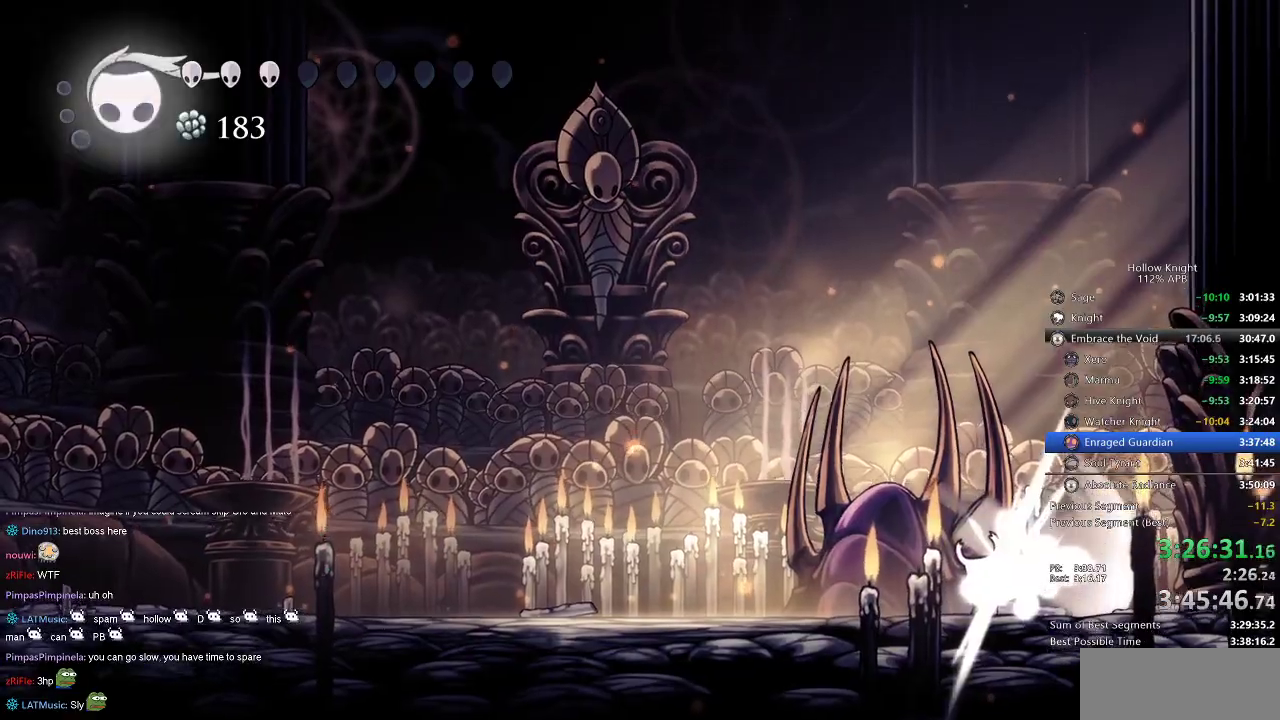
{"keys": ["up"], "events": [[17, "nail", "up"], [217, "nail", "down"], [317, "nail", "up"]]}
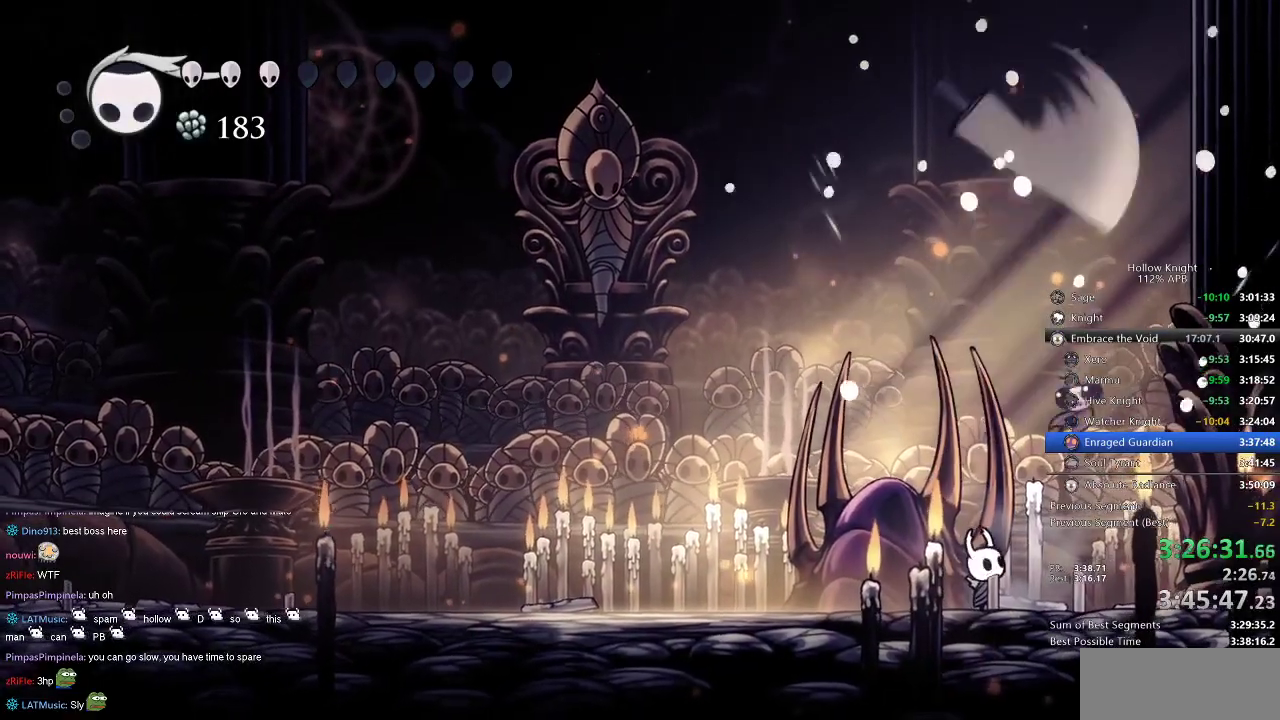
{"keys": ["left"], "events": [[50, "up", "up"], [184, "left", "down"]]}
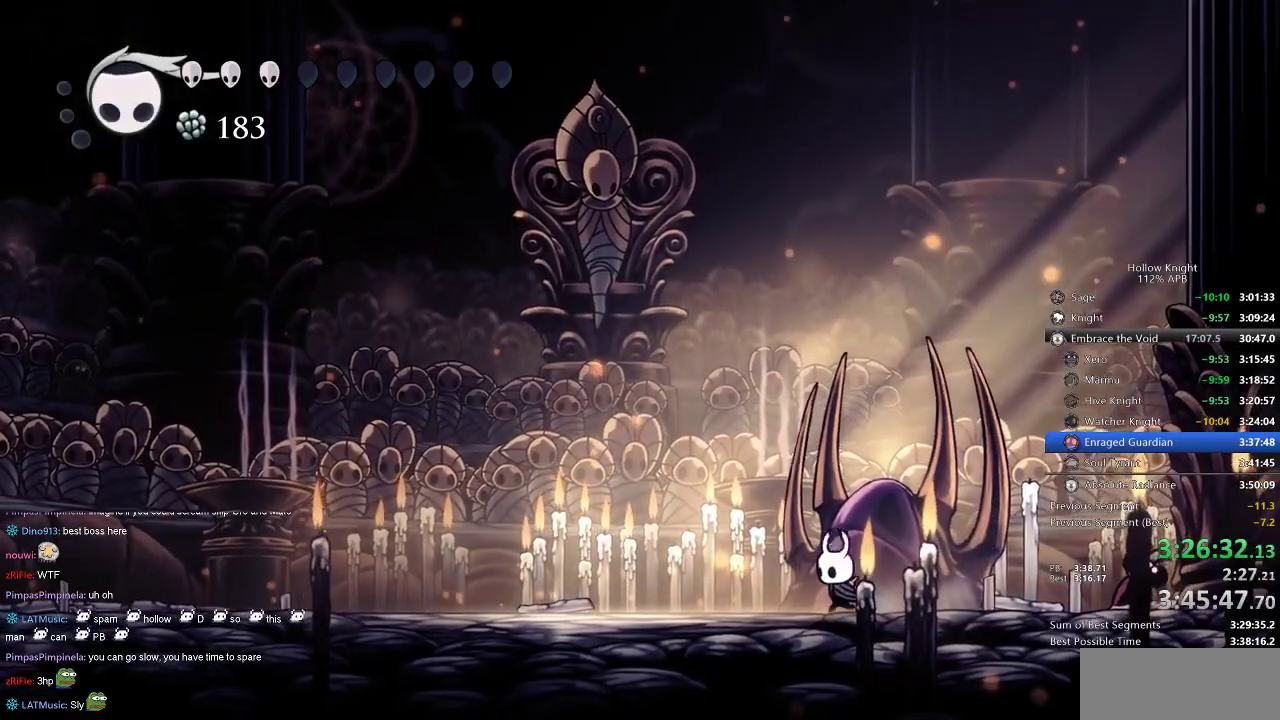
{"keys": ["left"], "events": []}
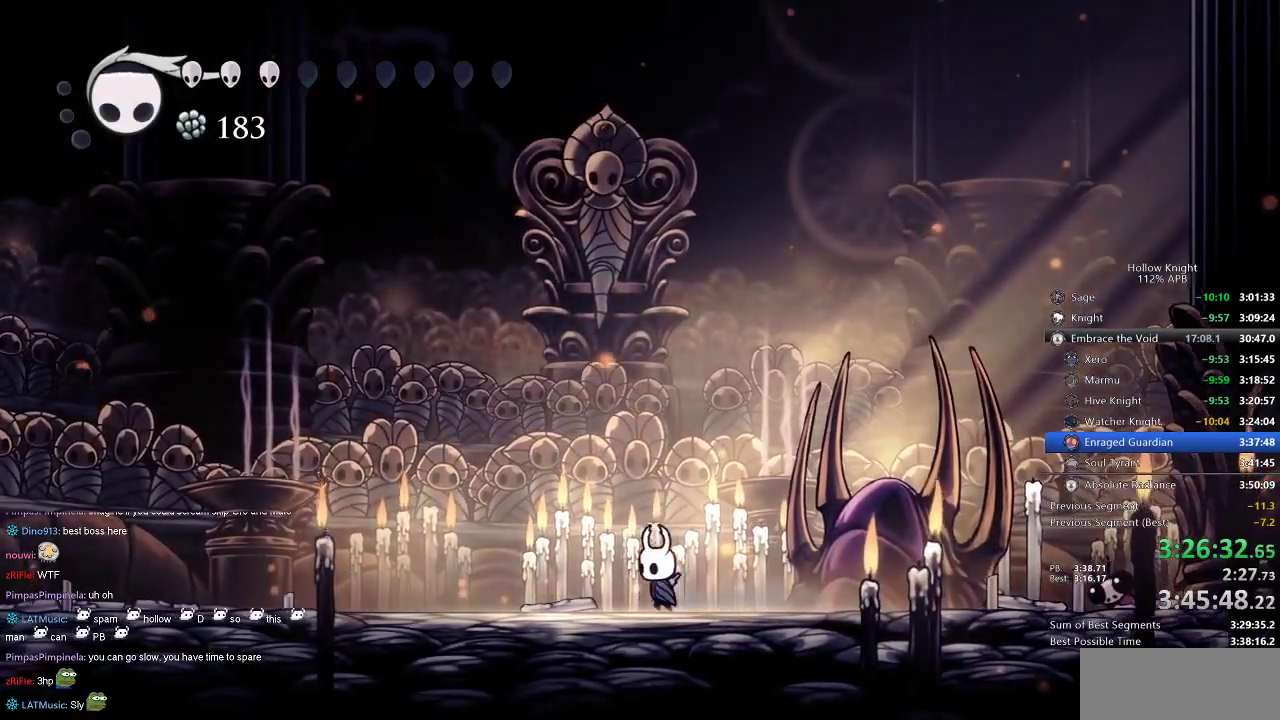
{"keys": ["heal"], "events": [[34, "heal", "down"], [100, "left", "up"]]}
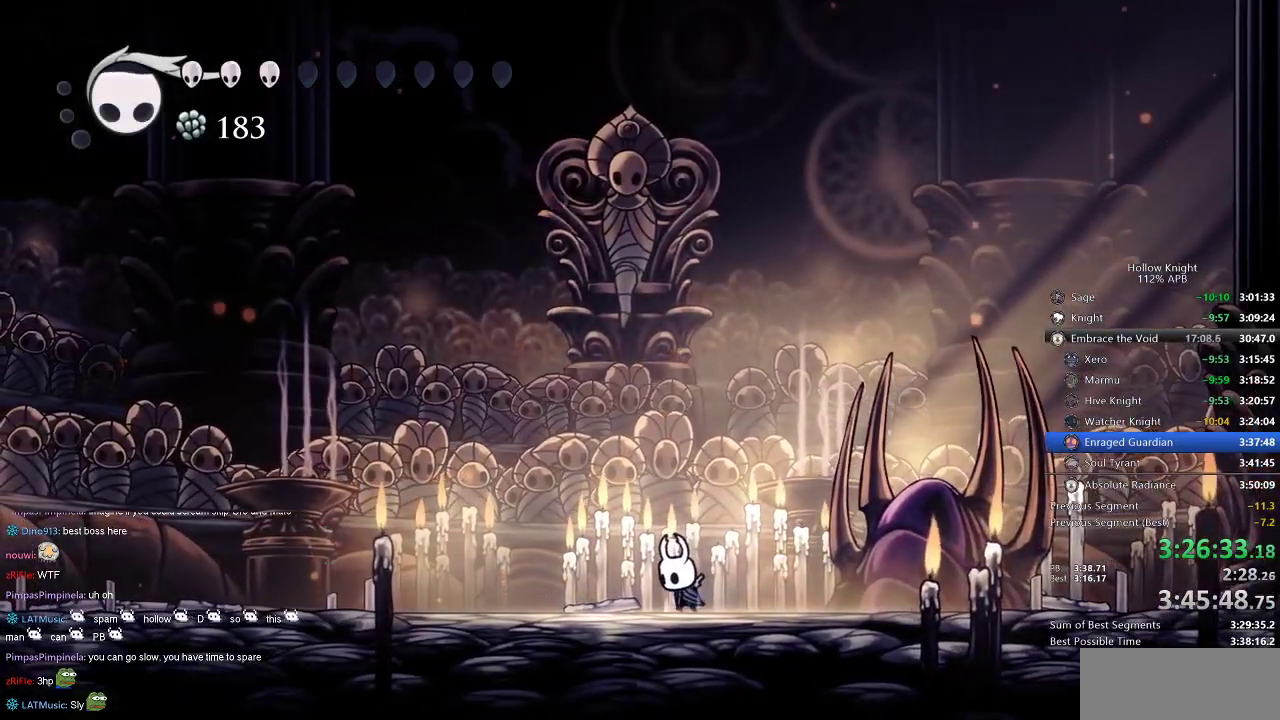
{"keys": ["heal"], "events": []}
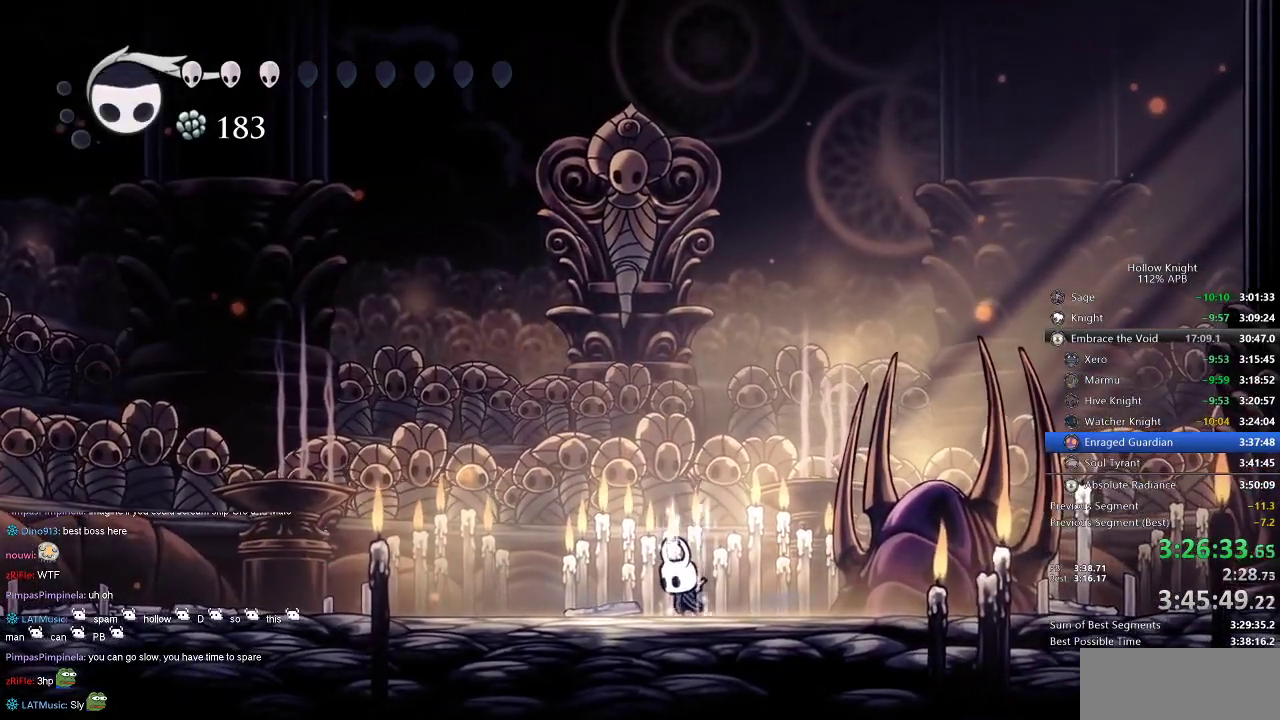
{"keys": ["heal"], "events": []}
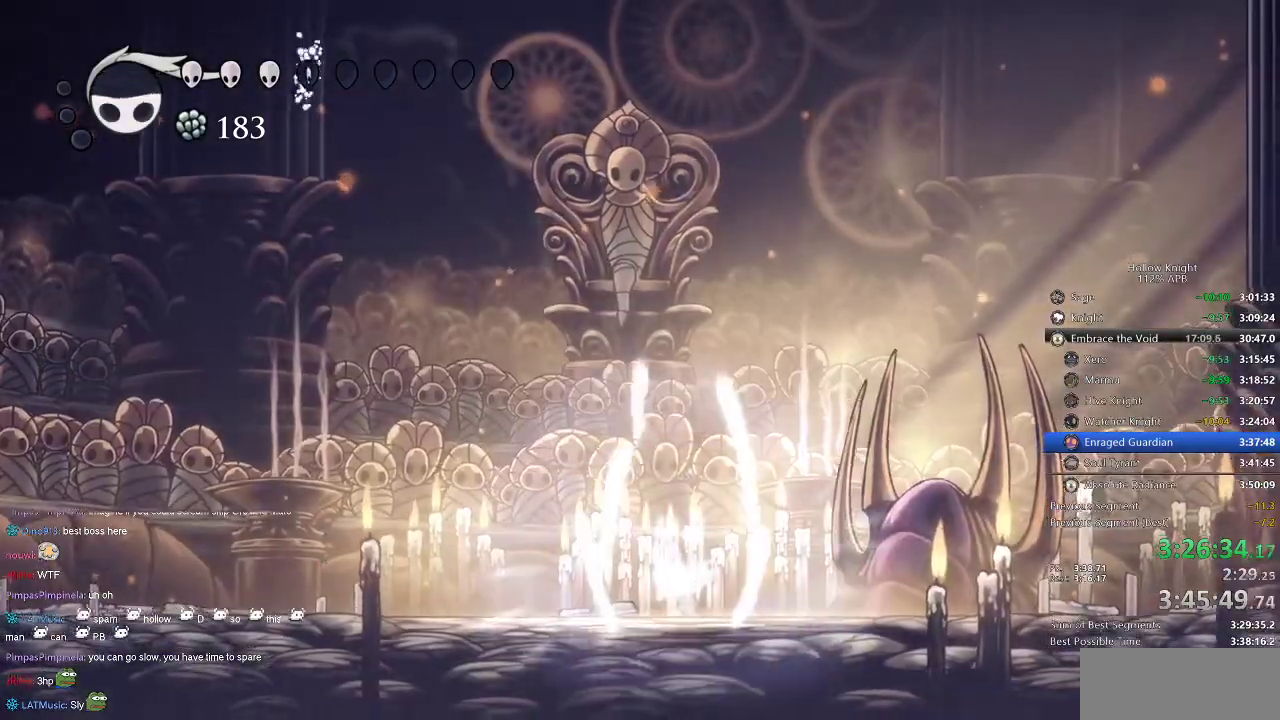
{"keys": ["heal"], "events": []}
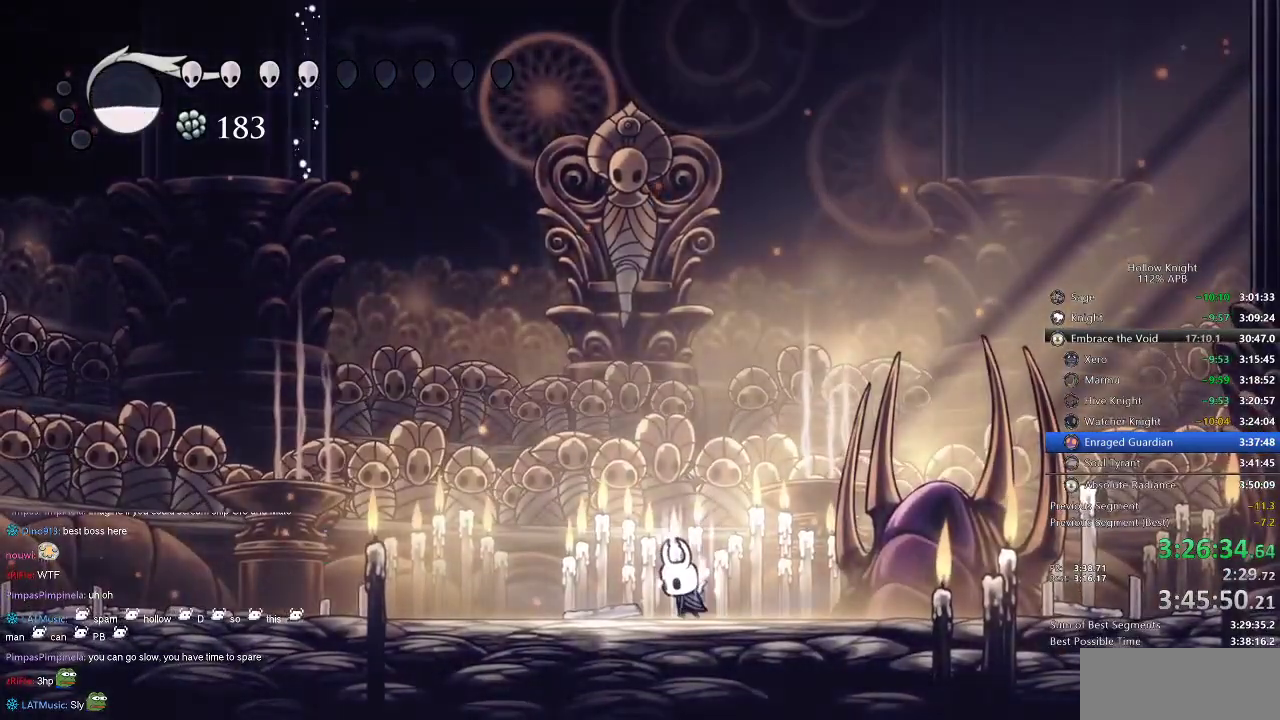
{"keys": ["heal"], "events": []}
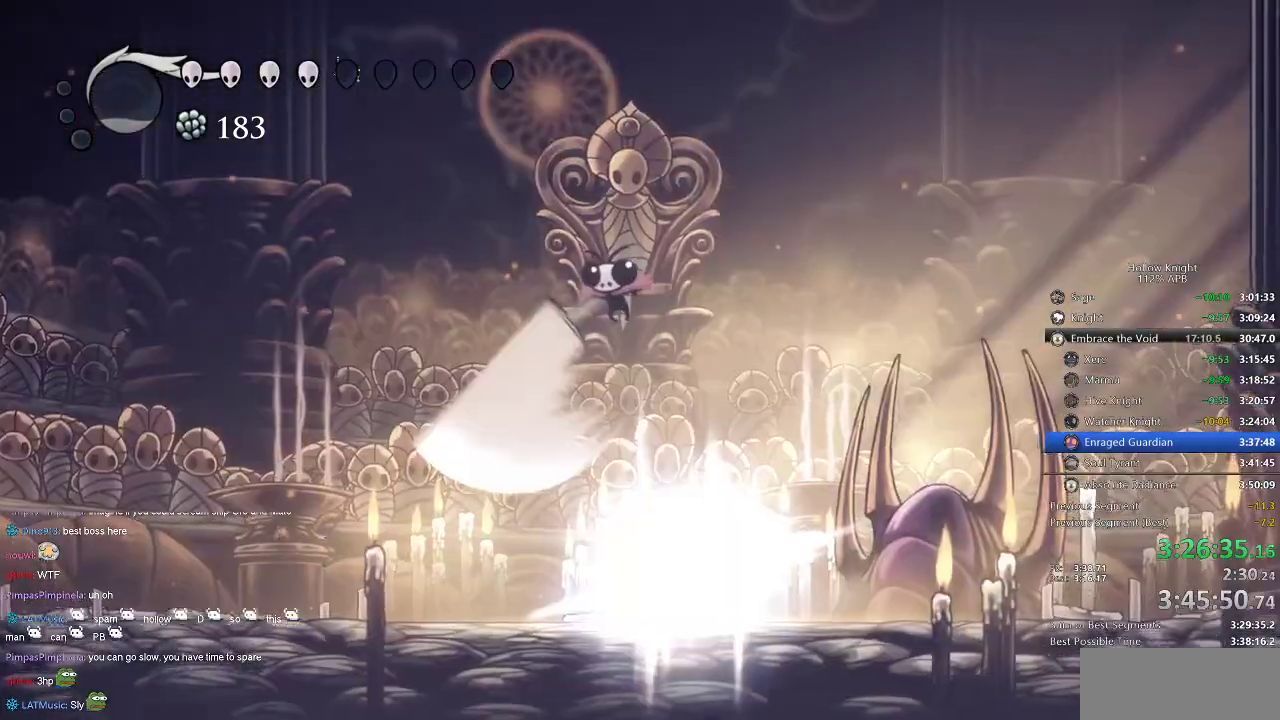
{"keys": [], "events": [[417, "heal", "up"]]}
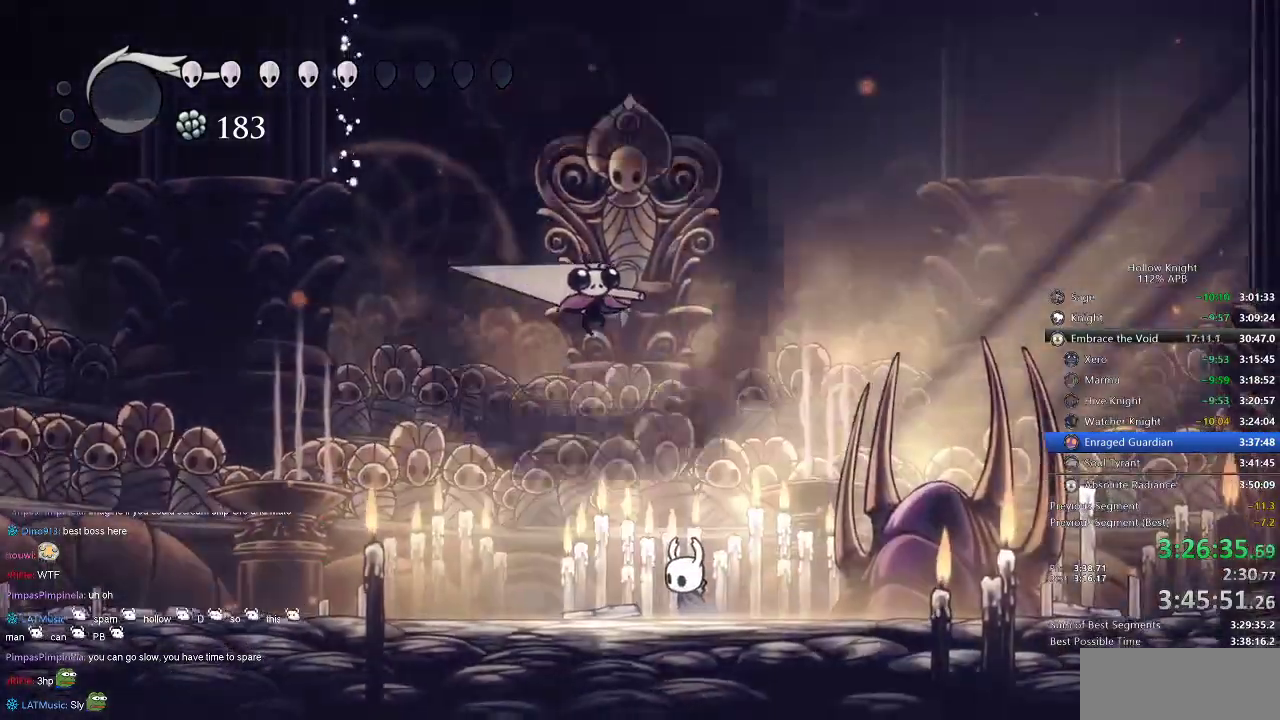
{"keys": ["up"], "events": [[50, "up", "down"]]}
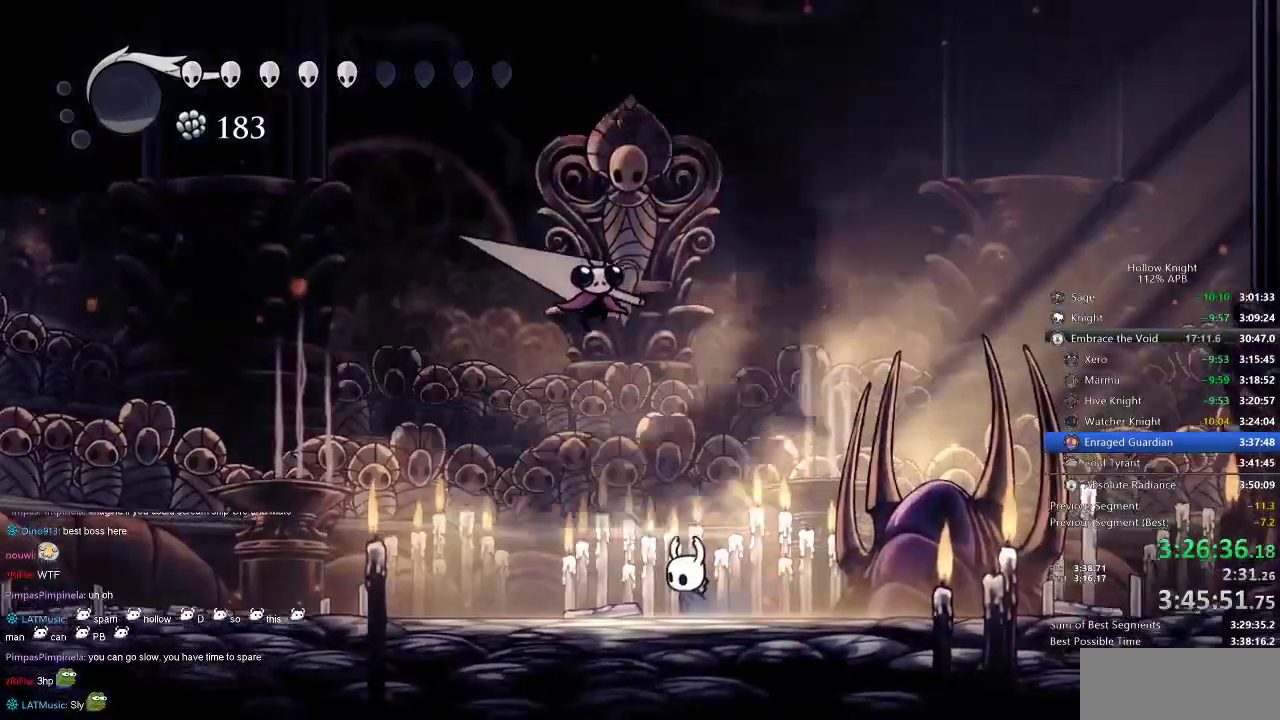
{"keys": ["right", "up"], "events": [[384, "right", "down"]]}
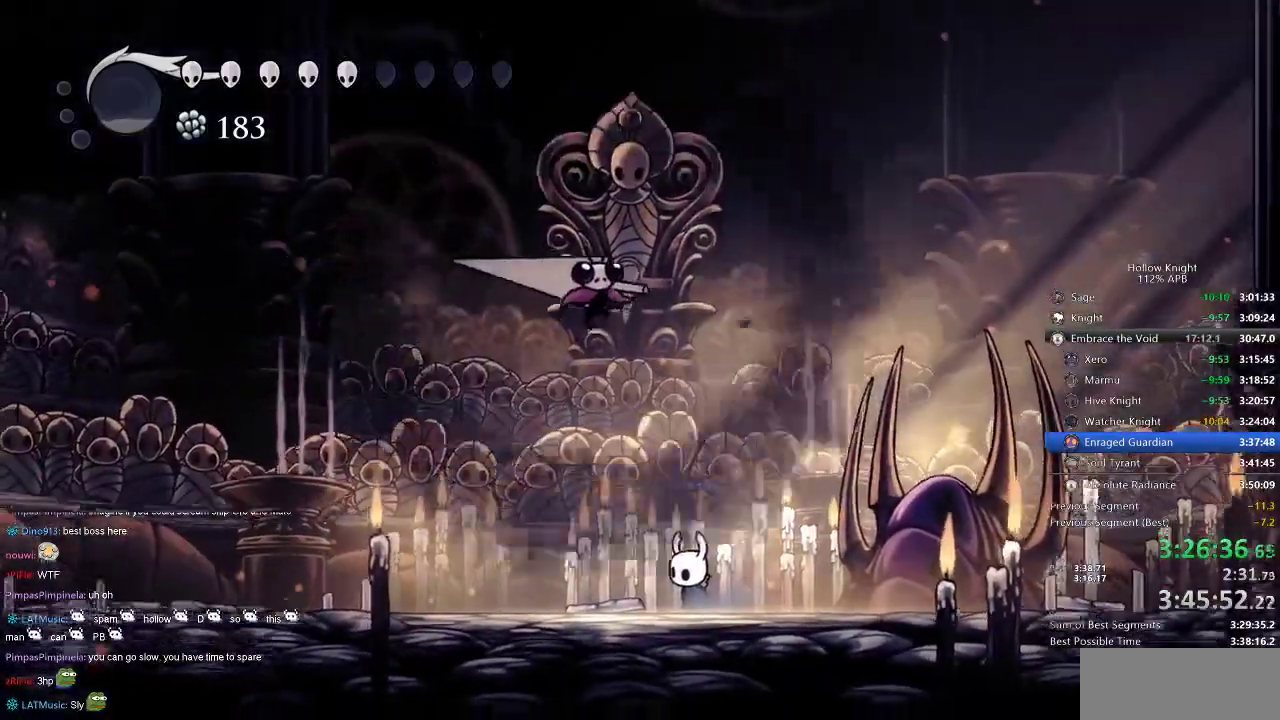
{"keys": [], "events": [[50, "right", "up"], [184, "right", "down"], [284, "right", "up"], [284, "up", "up"]]}
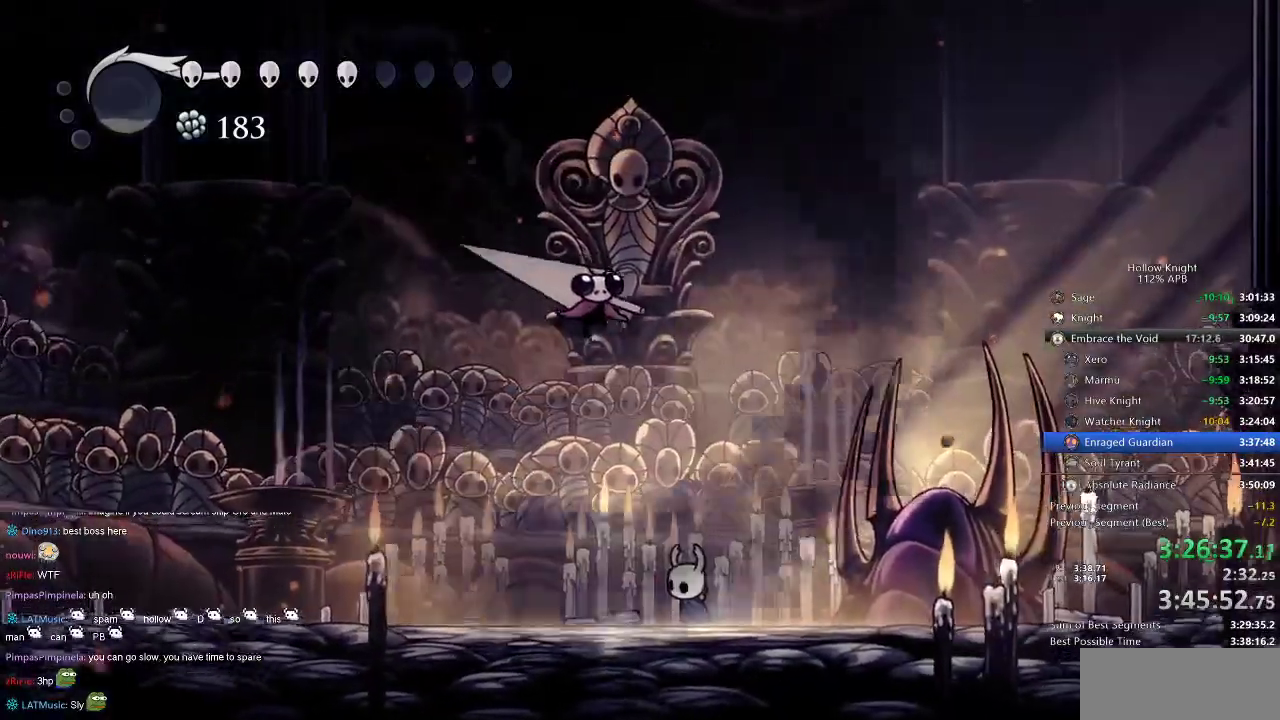
{"keys": [], "events": []}
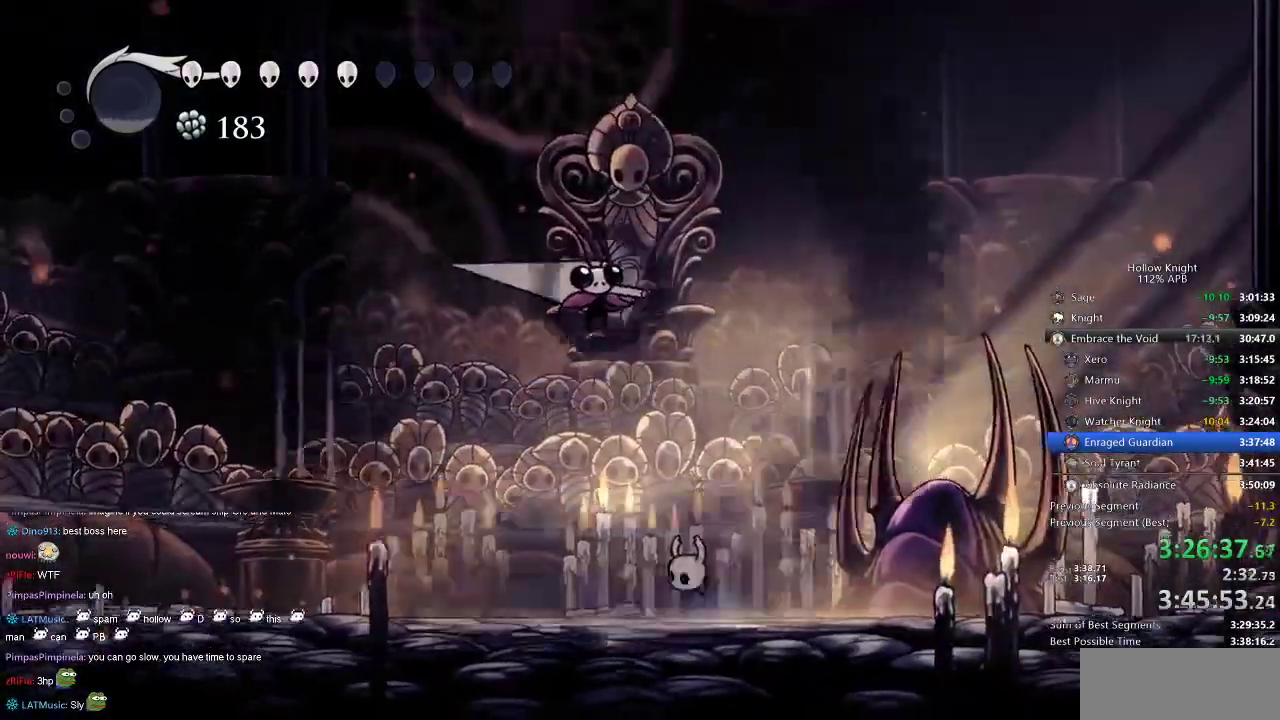
{"keys": [], "events": []}
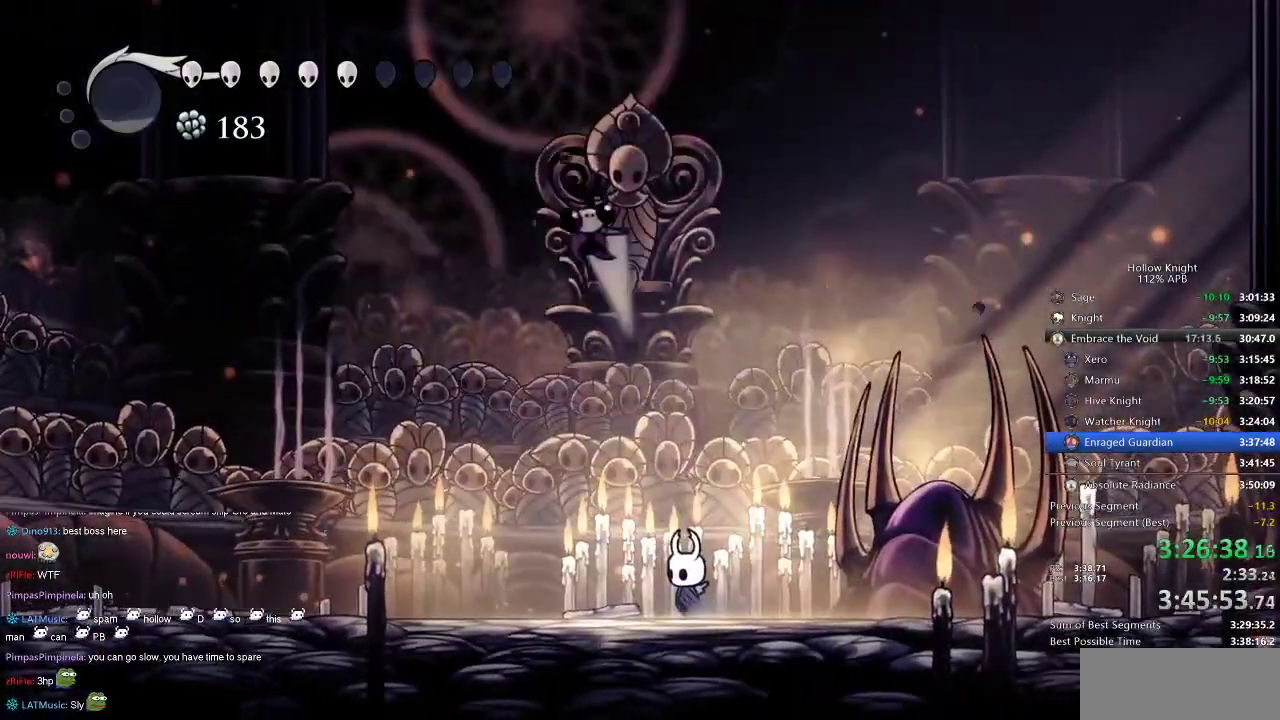
{"keys": [], "events": [[234, "dash", "down"], [234, "right", "down"], [367, "dash", "up"], [467, "right", "up"]]}
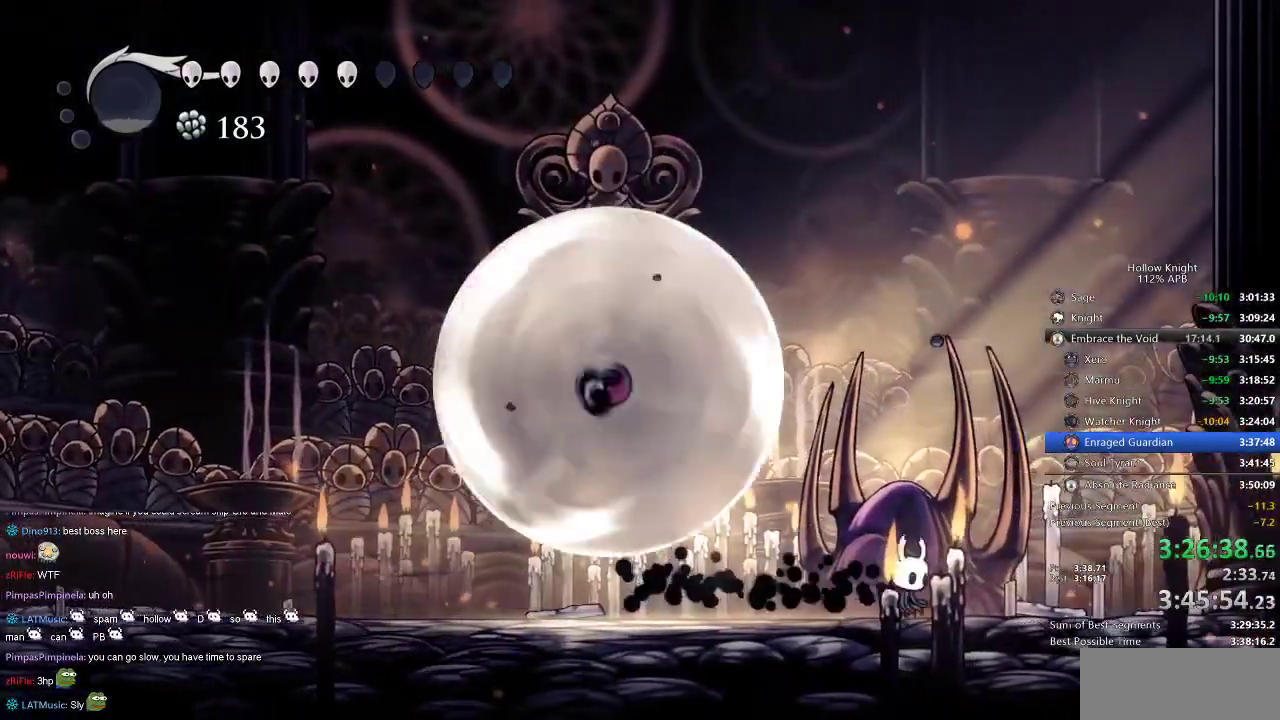
{"keys": ["jump", "left", "nail"], "events": [[67, "left", "down"], [284, "jump", "down"], [400, "nail", "down"]]}
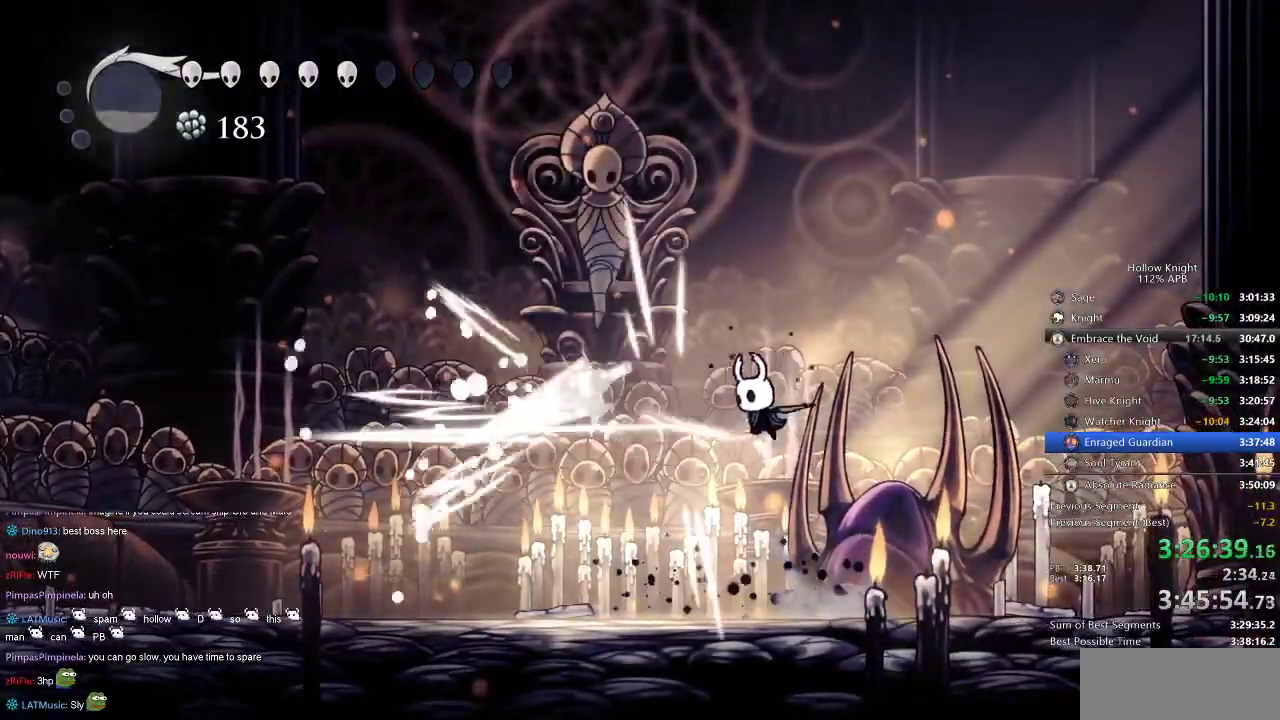
{"keys": ["left"], "events": [[34, "jump", "up"], [84, "nail", "up"]]}
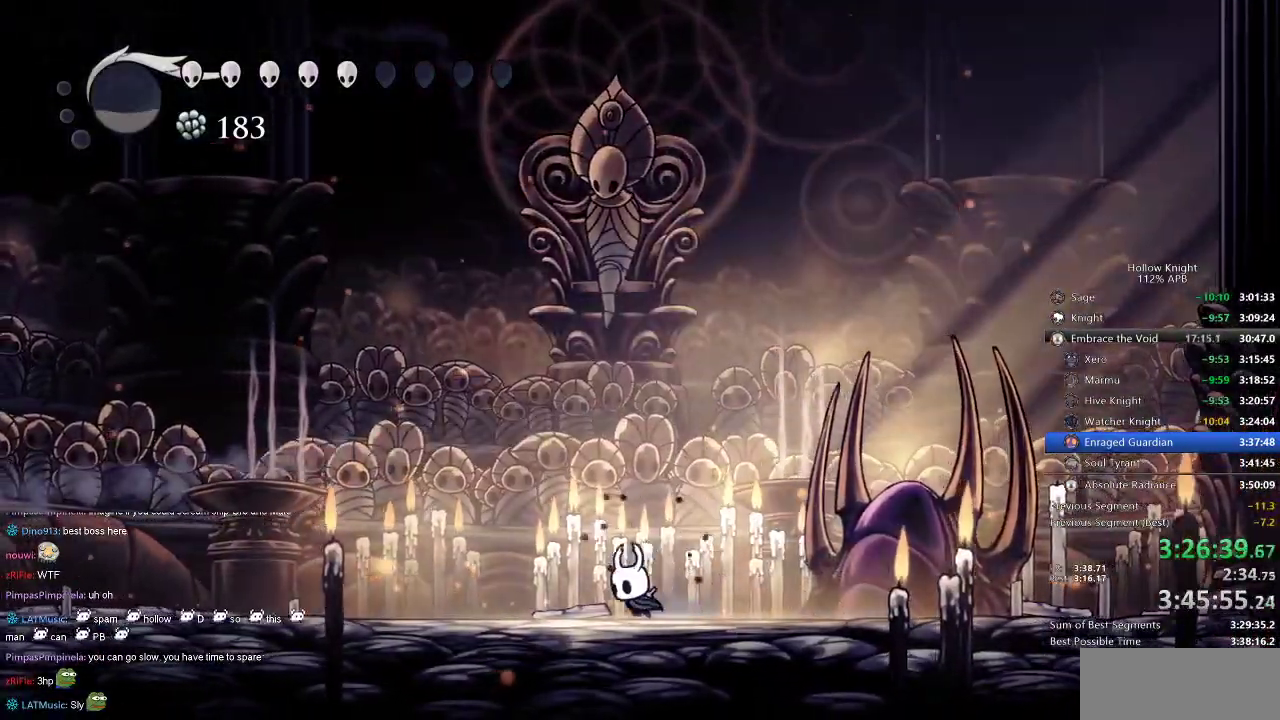
{"keys": [], "events": [[34, "left", "up"]]}
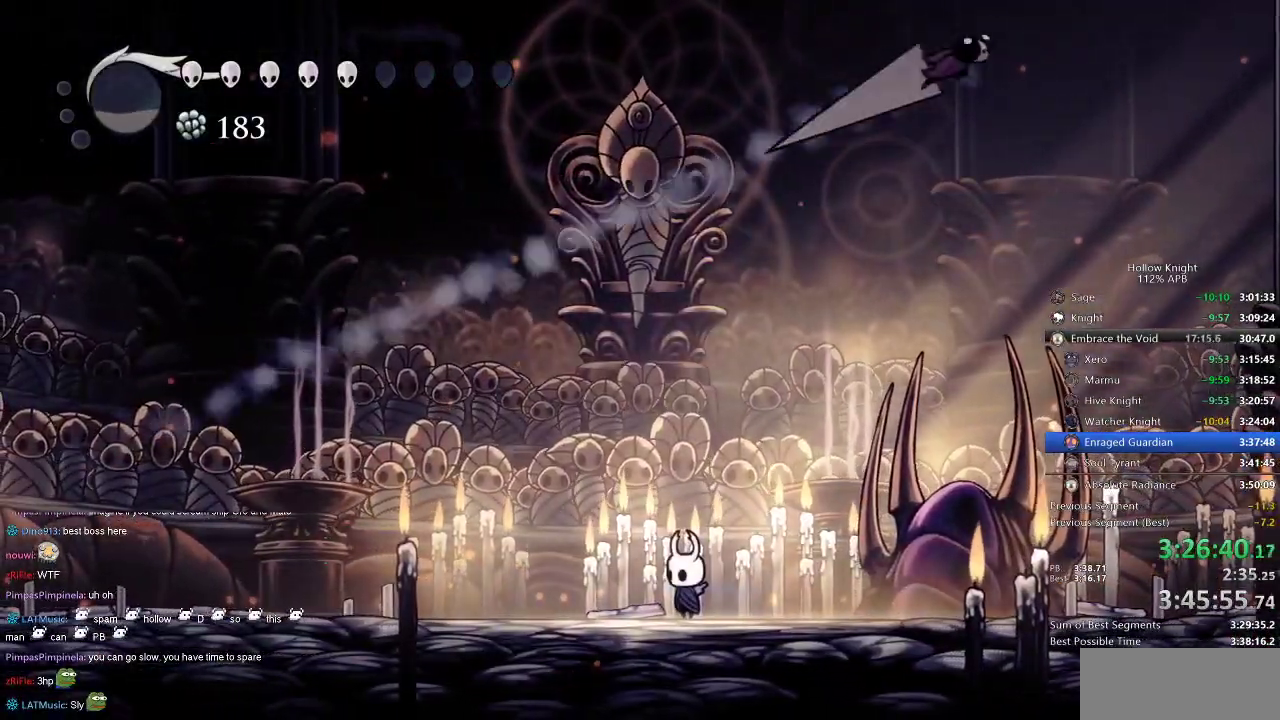
{"keys": [], "events": []}
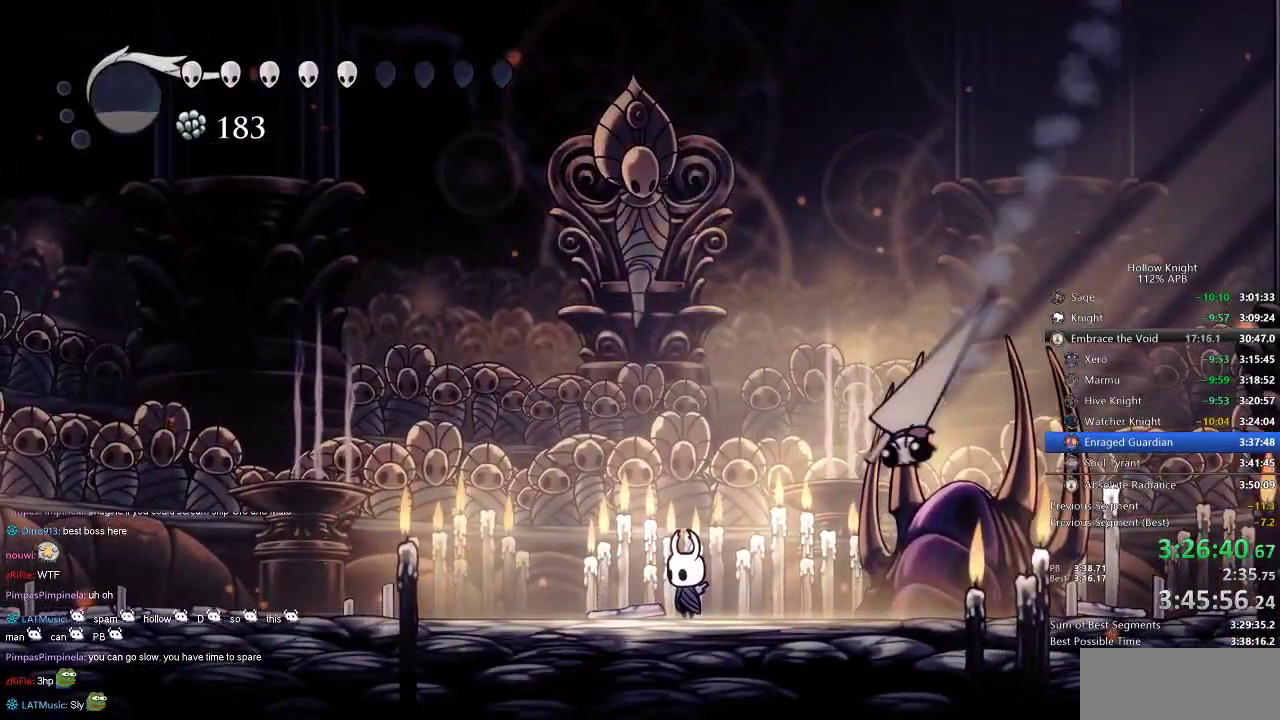
{"keys": [], "events": [[350, "dash", "down"], [350, "left", "down"], [467, "dash", "up"], [467, "left", "up"]]}
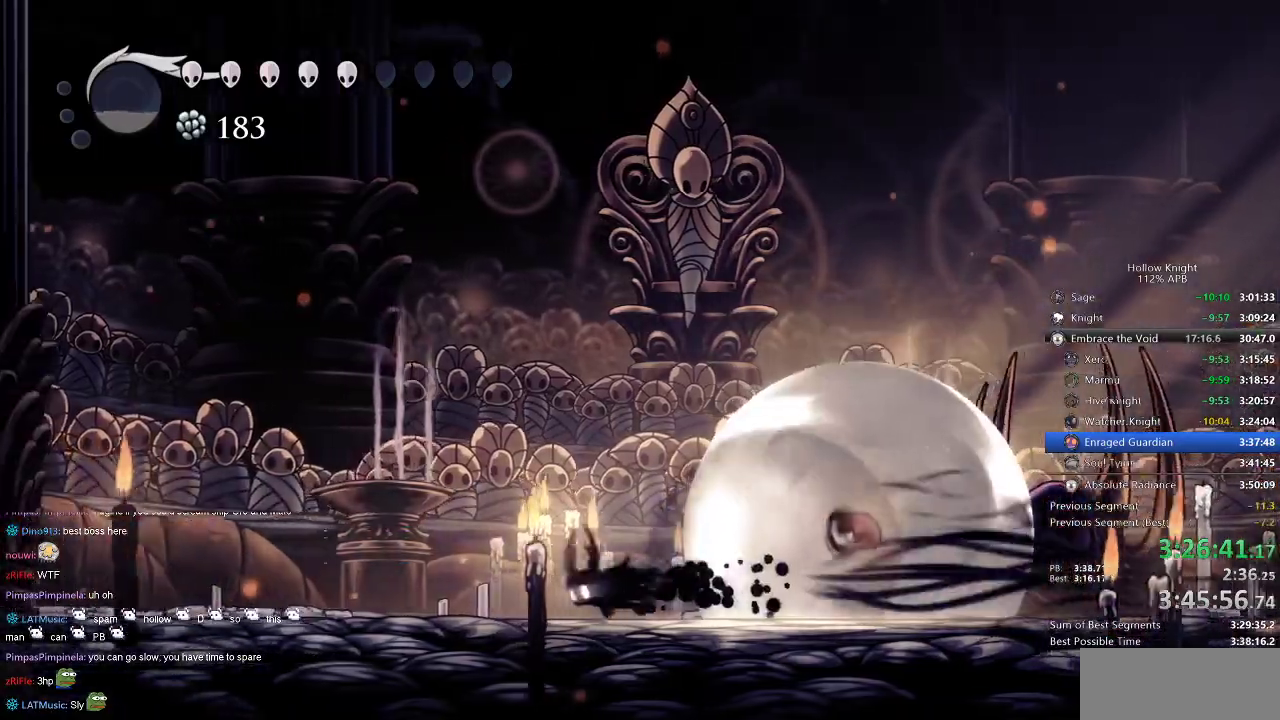
{"keys": ["jump", "nail", "right"], "events": [[200, "right", "down"], [384, "jump", "down"], [467, "nail", "down"]]}
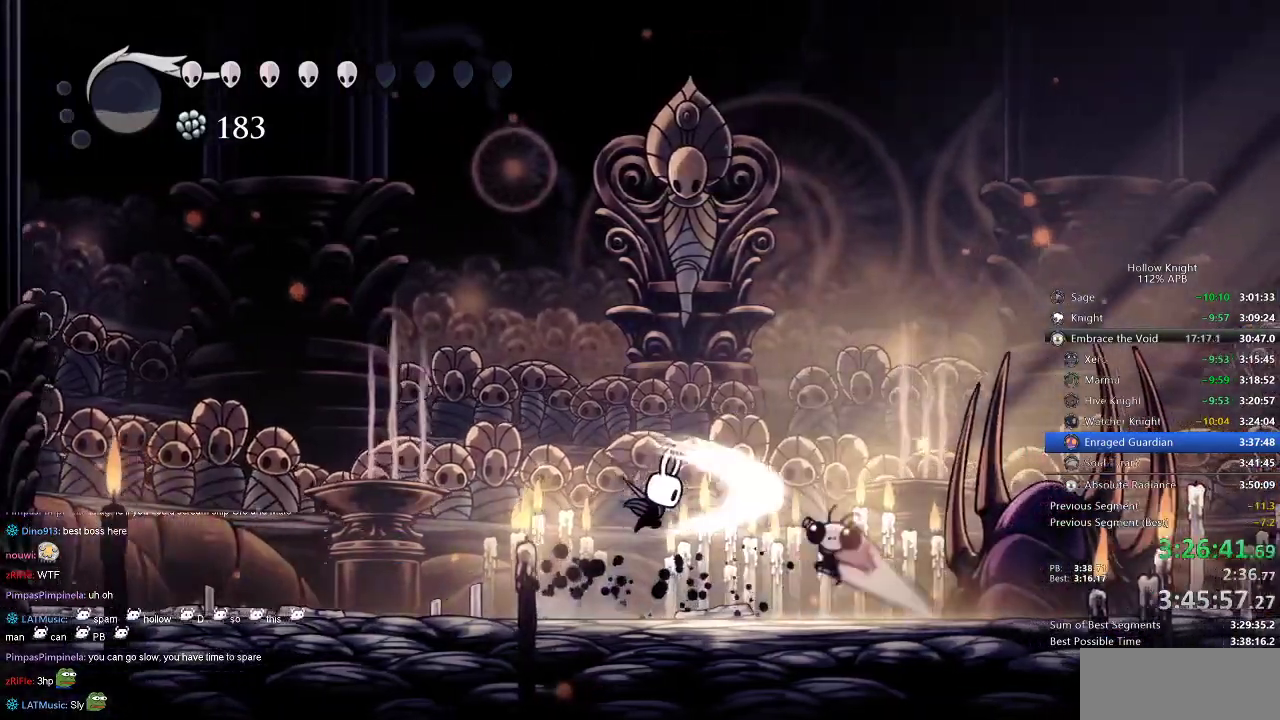
{"keys": [], "events": [[17, "jump", "up"], [67, "nail", "up"], [150, "spell", "down"], [217, "spell", "up"], [300, "spell", "down"], [350, "right", "up"], [400, "spell", "up"]]}
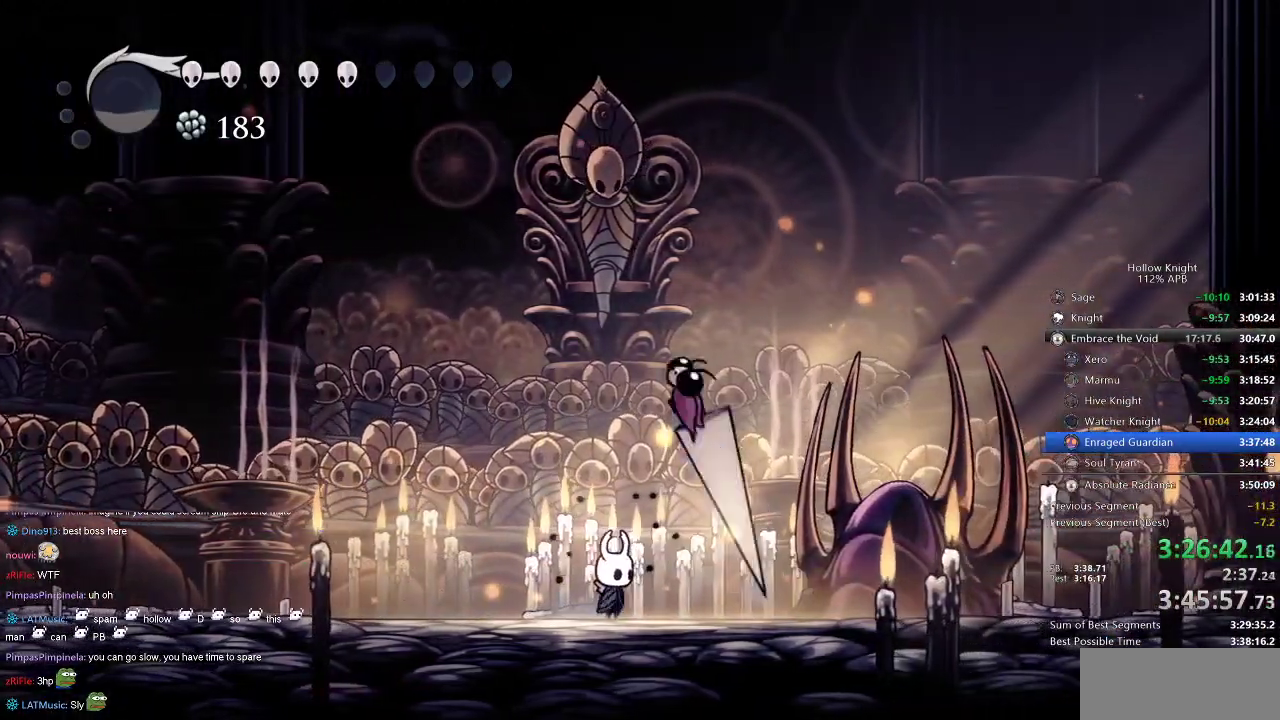
{"keys": ["jump", "left", "up"], "events": [[84, "nail", "down"], [84, "right", "down"], [167, "nail", "up"], [300, "left", "down"], [300, "right", "up"], [350, "up", "down"], [450, "jump", "down"]]}
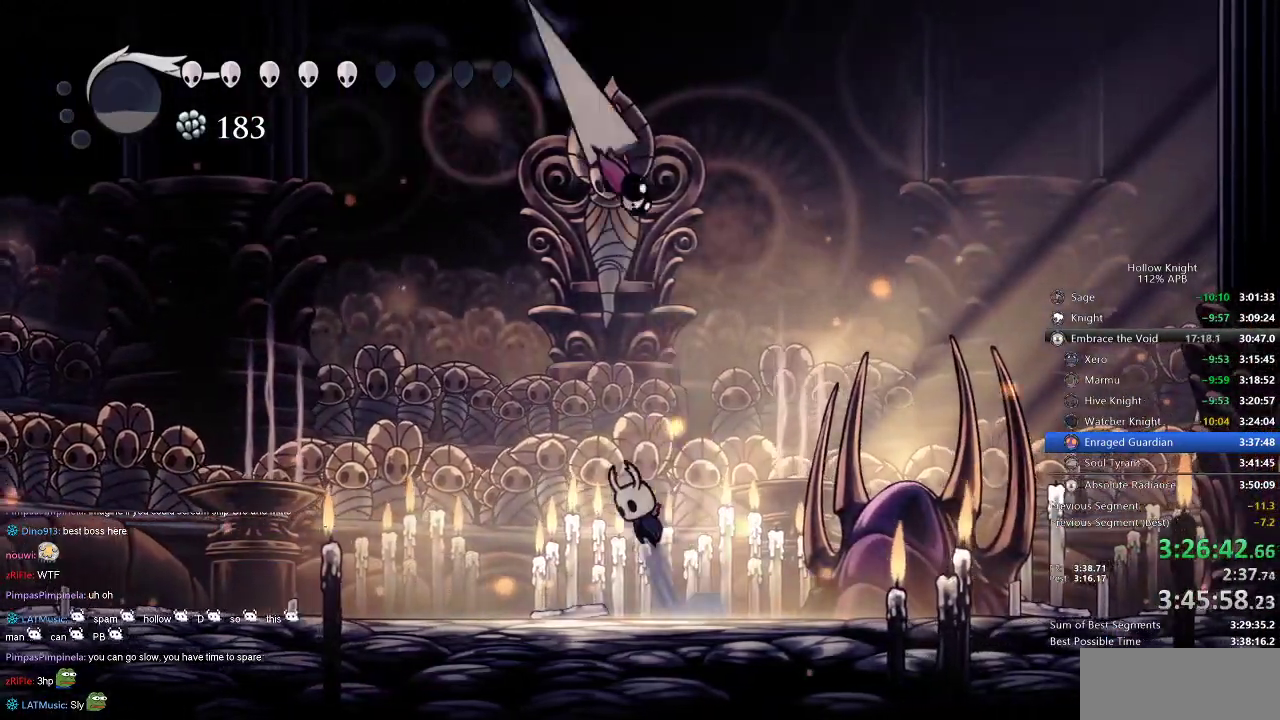
{"keys": ["up"], "events": [[184, "nail", "down"], [234, "jump", "up"], [284, "left", "up"], [284, "nail", "up"]]}
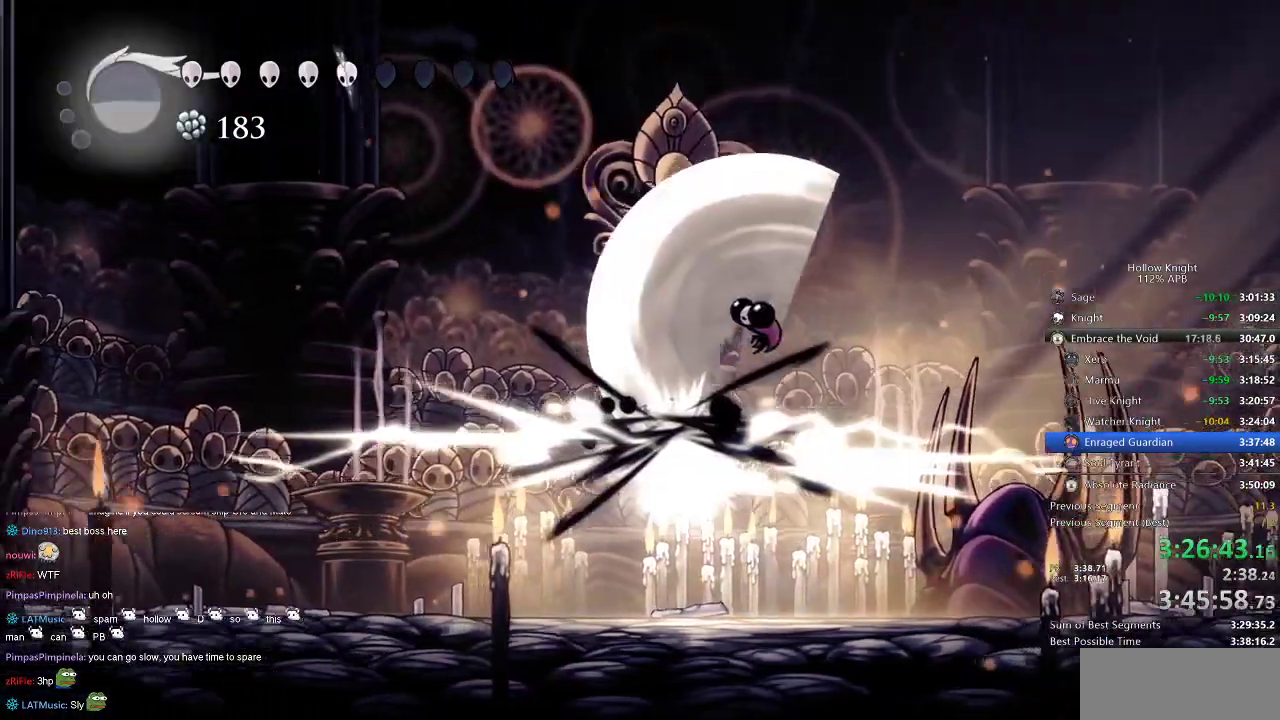
{"keys": ["right"], "events": [[17, "left", "down"], [100, "dash", "down"], [167, "dash", "up"], [200, "up", "up"], [250, "left", "up"], [250, "right", "down"]]}